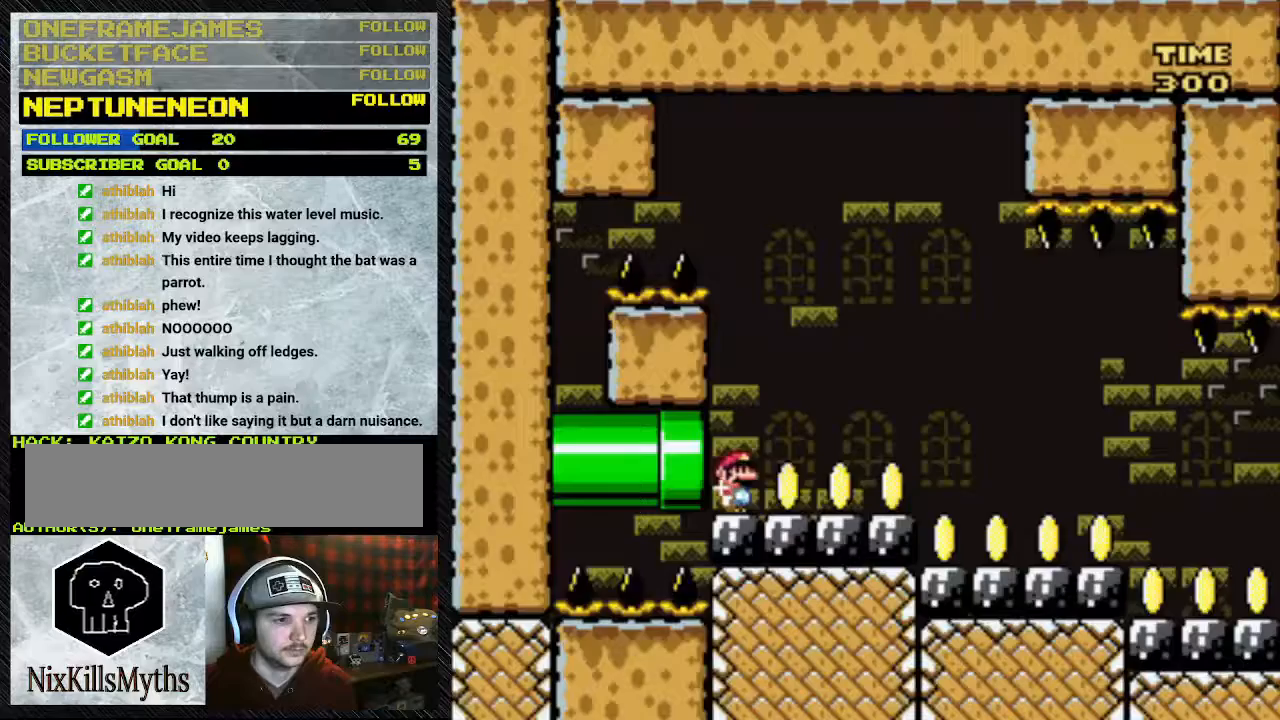
Gameplay with a controller (Nintendo layout); each line is a JSON object with the inputs held at the frame after it. "events" lists button and stick changes between this image and that frame as [ms after this image, input, new state], when the widget could be followed in between. Not read: L3 R3.
{"buttons": ["Y", "DPAD_RIGHT"], "events": []}
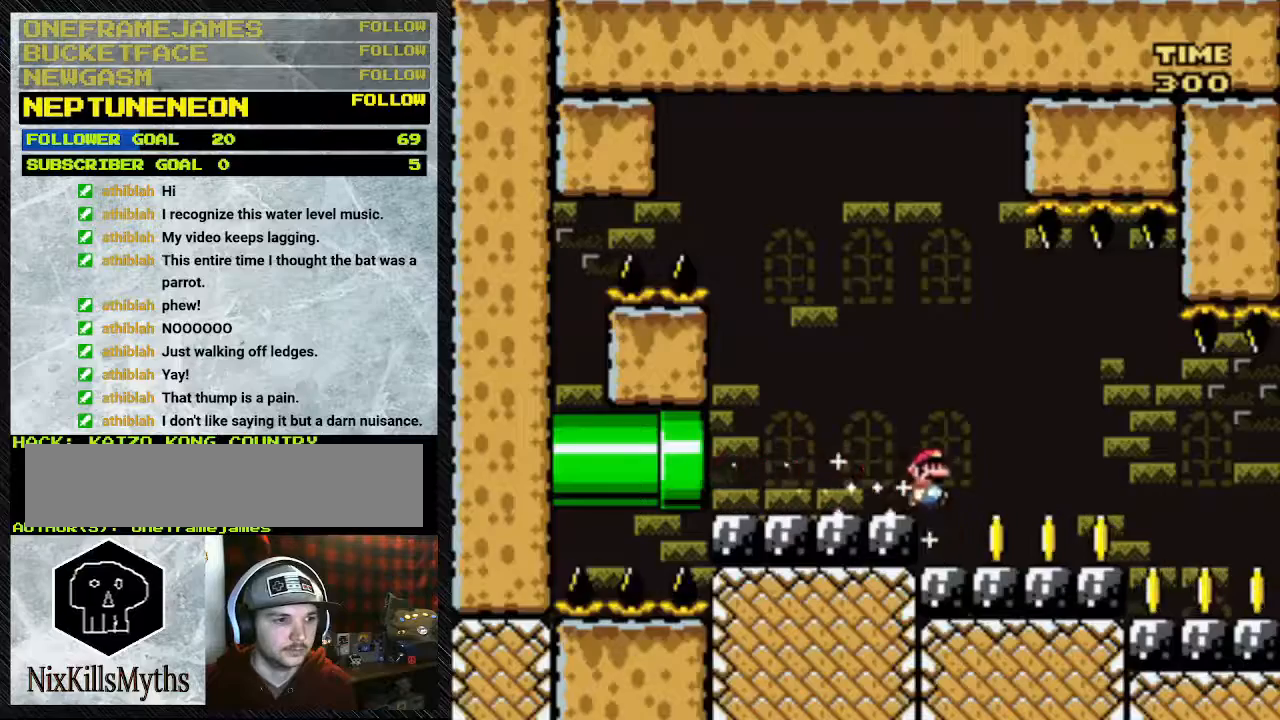
{"buttons": ["Y", "DPAD_RIGHT"], "events": []}
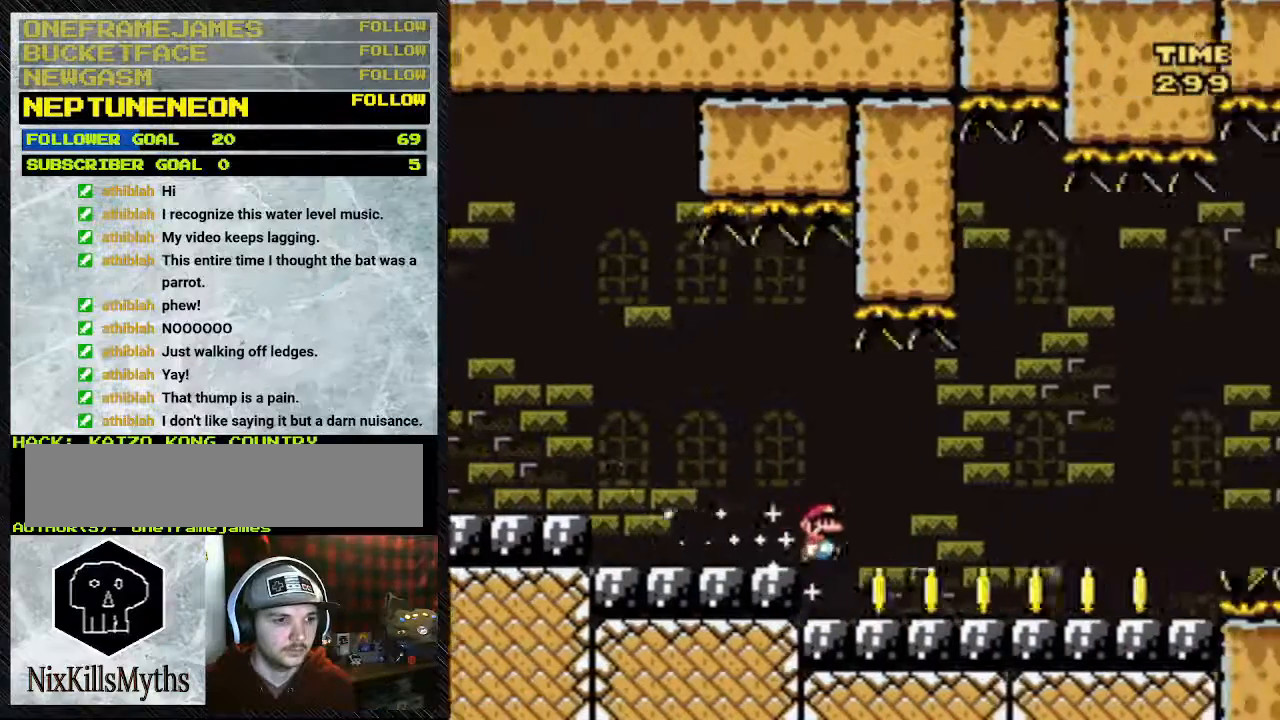
{"buttons": ["Y", "DPAD_RIGHT"], "events": []}
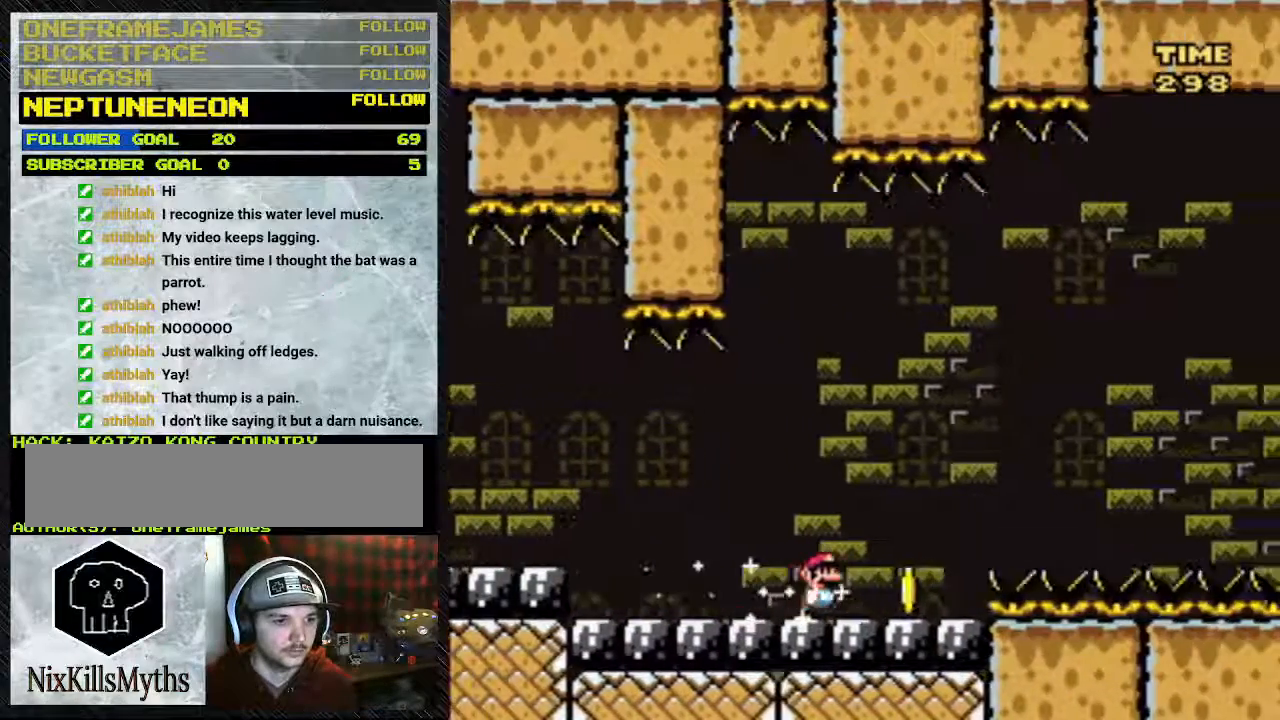
{"buttons": ["Y", "DPAD_RIGHT"], "events": []}
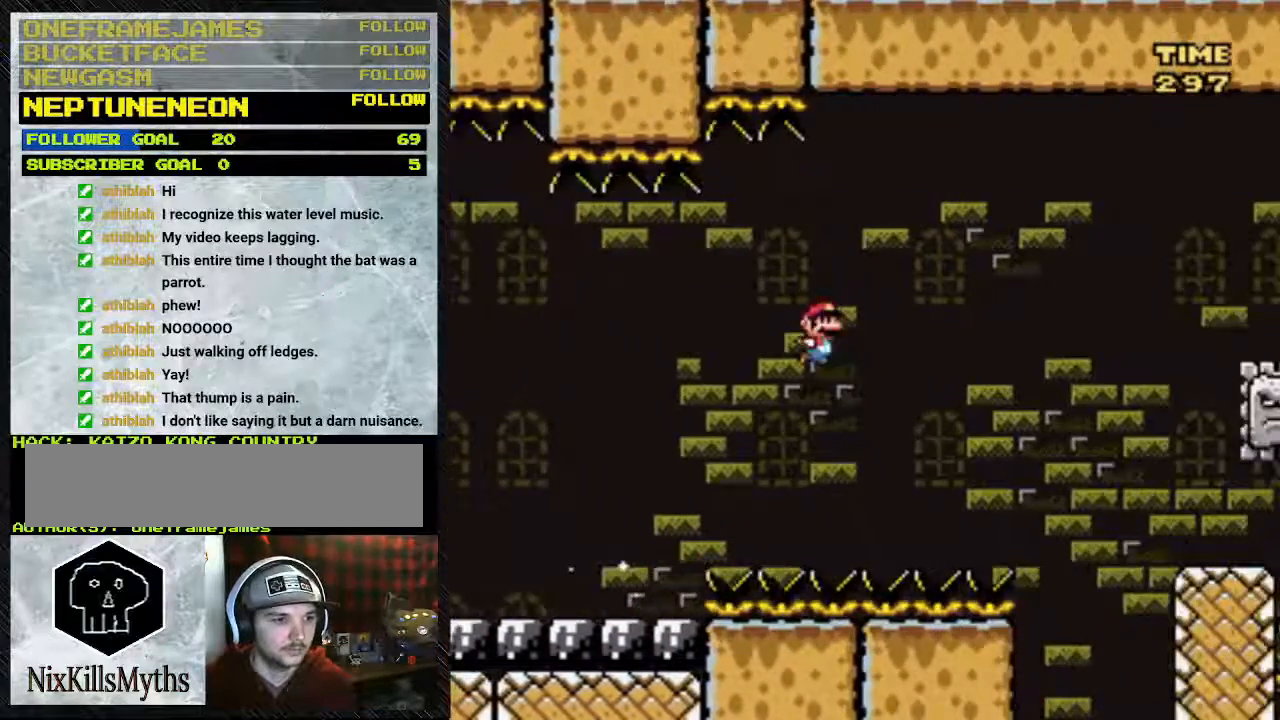
{"buttons": ["B", "Y", "DPAD_RIGHT"], "events": [[67, "B", "down"]]}
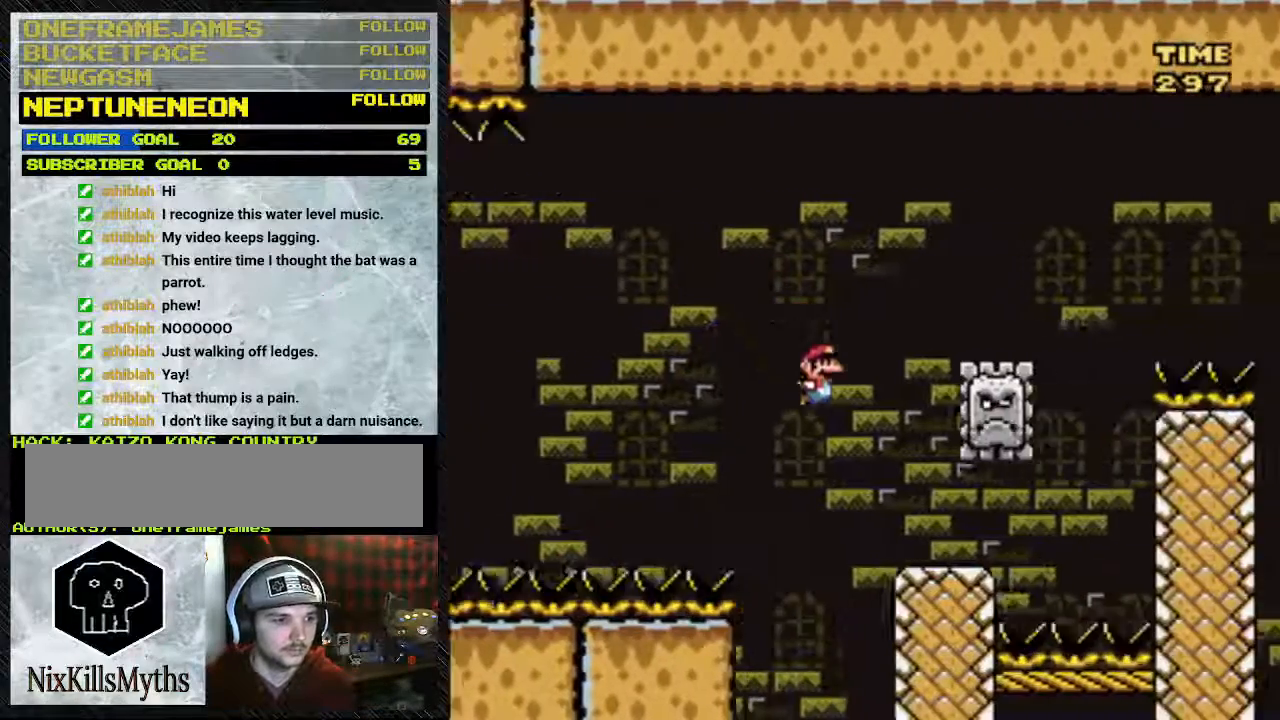
{"buttons": ["B", "Y", "DPAD_RIGHT"], "events": []}
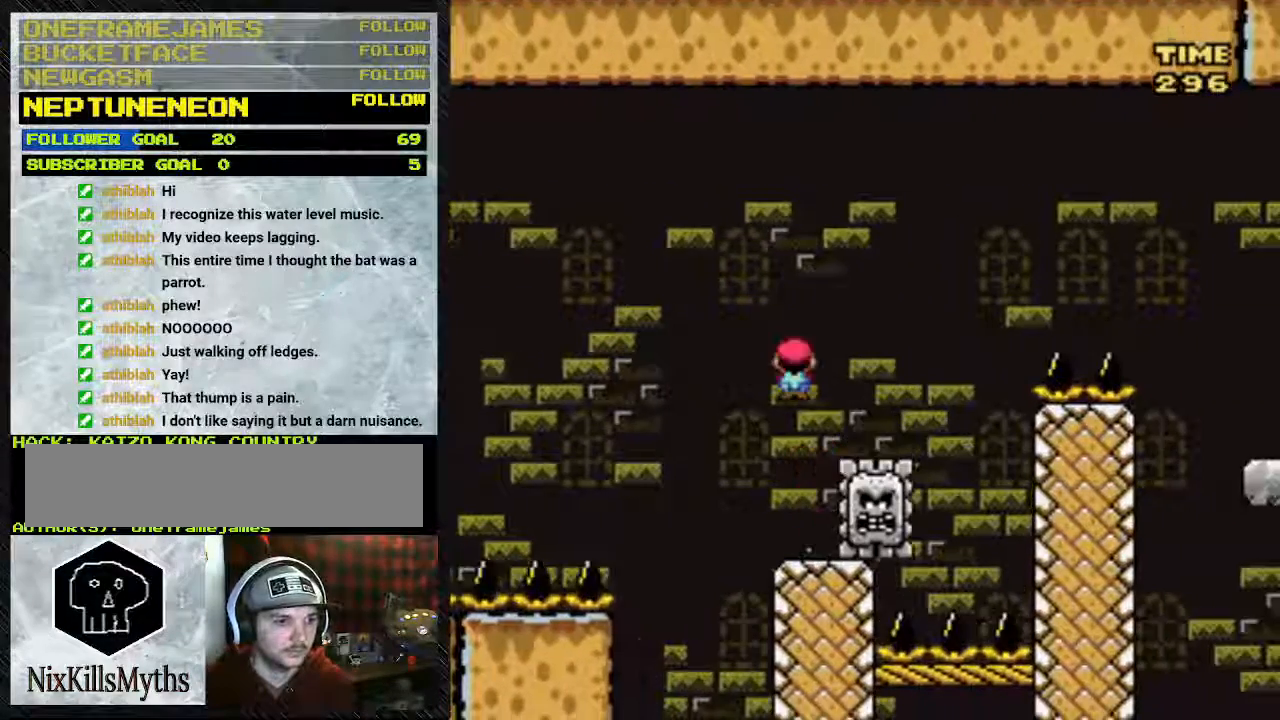
{"buttons": ["A", "Y", "DPAD_RIGHT"], "events": [[117, "B", "up"], [117, "DPAD_LEFT", "down"], [117, "DPAD_UP", "down"], [333, "A", "down"], [333, "DPAD_LEFT", "up"], [333, "DPAD_UP", "up"]]}
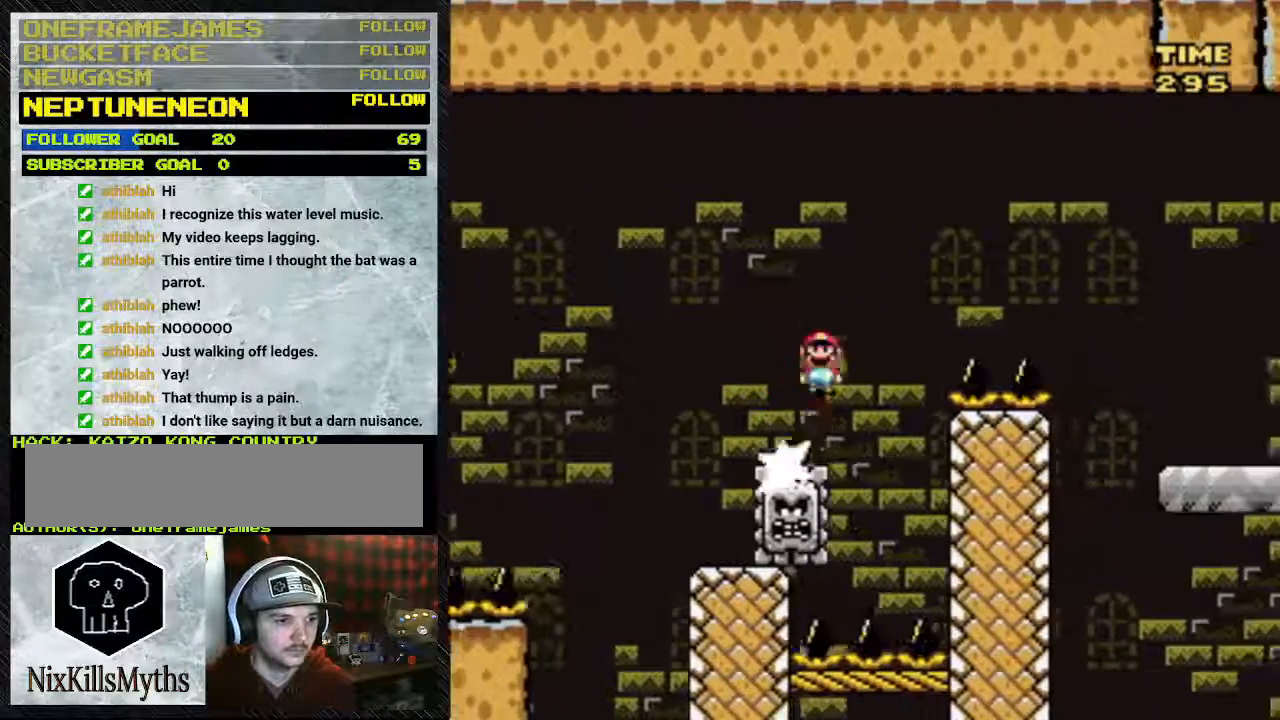
{"buttons": ["A", "Y", "DPAD_RIGHT"], "events": [[333, "A", "up"], [417, "A", "down"]]}
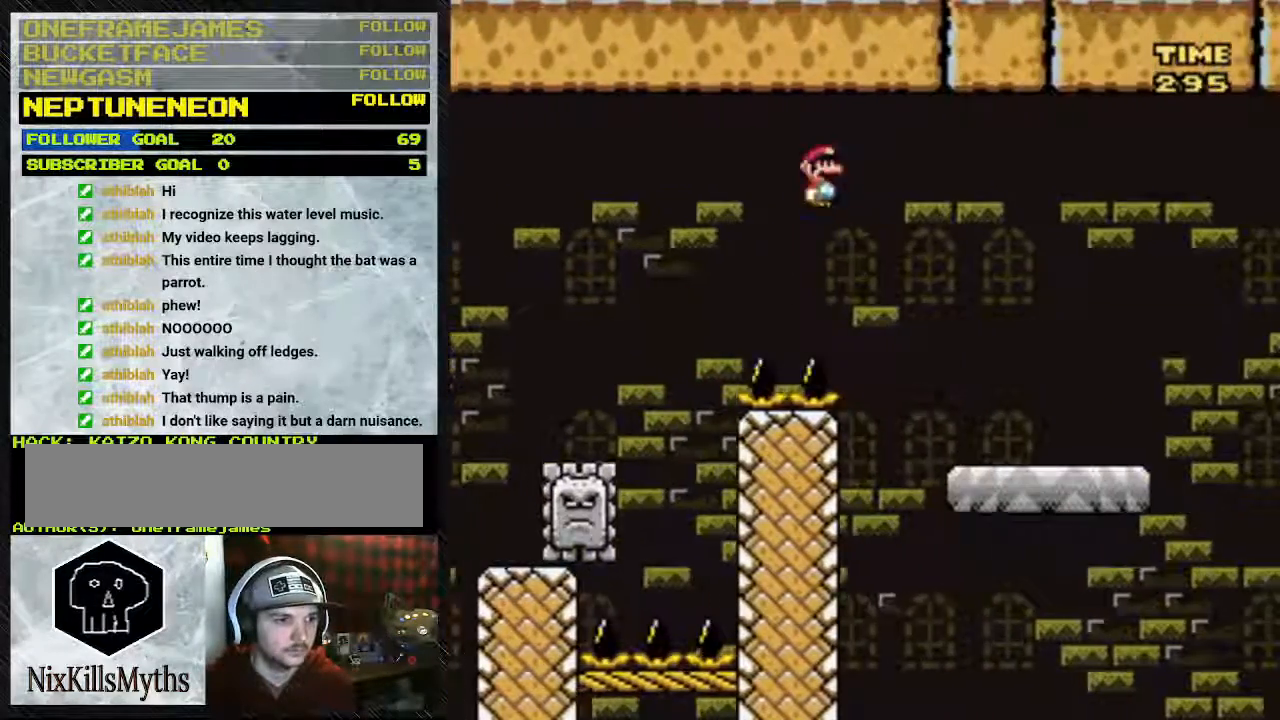
{"buttons": ["A", "Y", "DPAD_RIGHT"], "events": []}
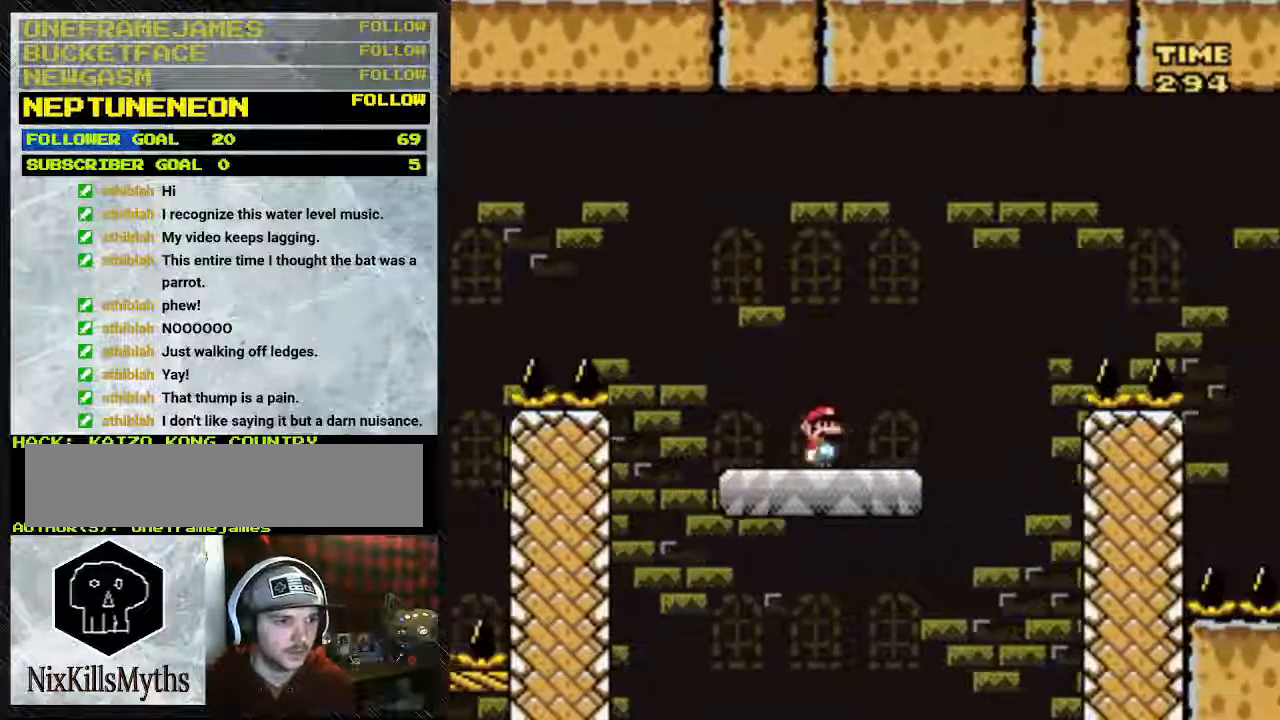
{"buttons": ["Y", "DPAD_RIGHT"], "events": [[67, "A", "up"]]}
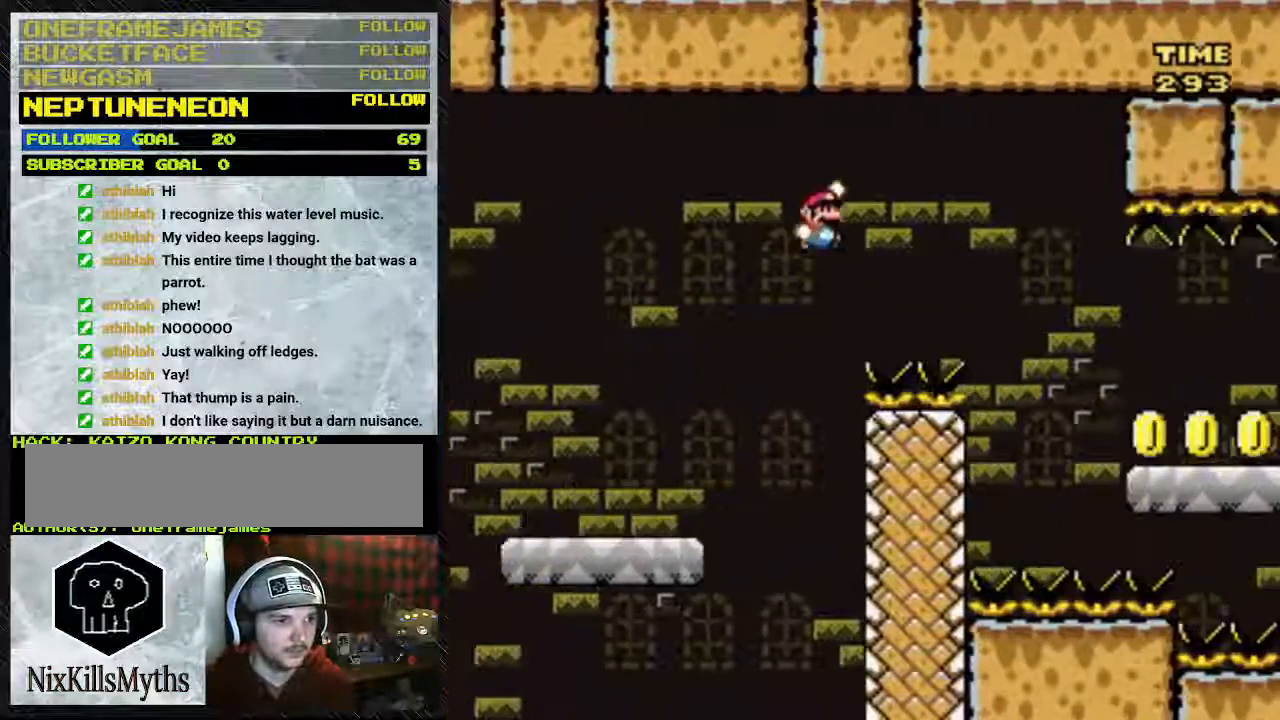
{"buttons": ["B", "Y", "DPAD_RIGHT"], "events": [[450, "B", "down"]]}
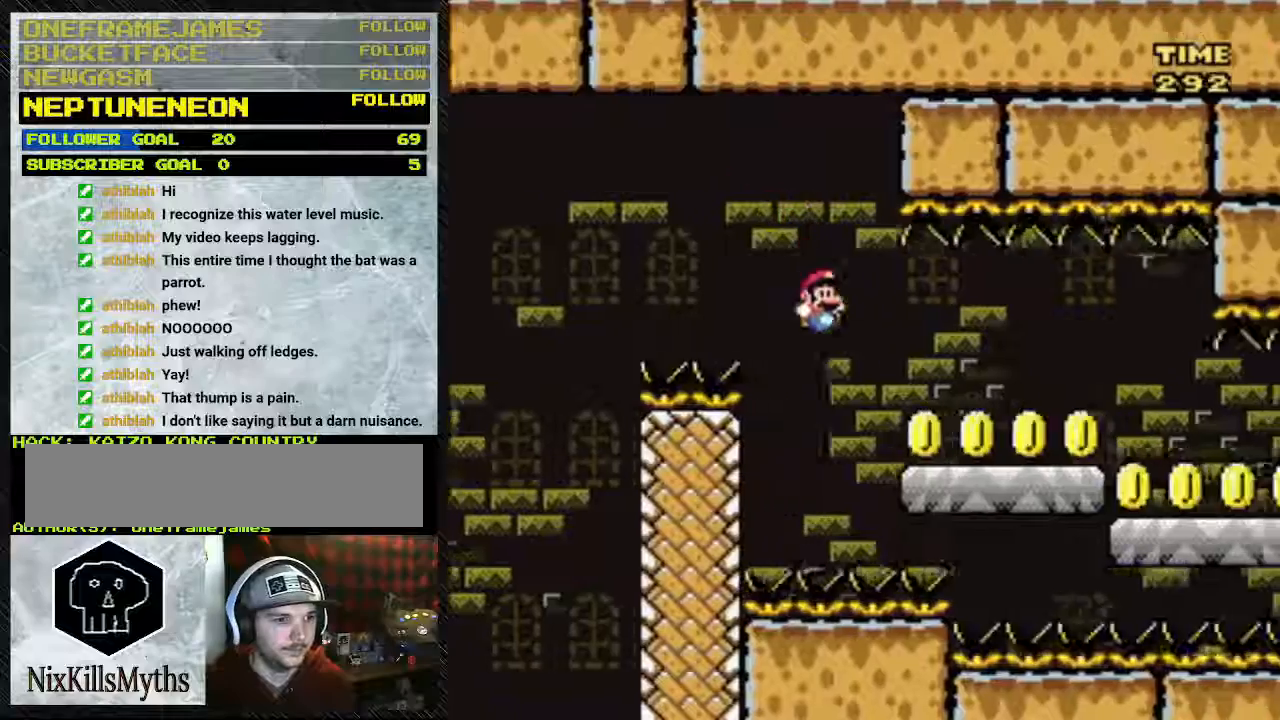
{"buttons": ["Y", "DPAD_RIGHT"], "events": [[283, "B", "up"]]}
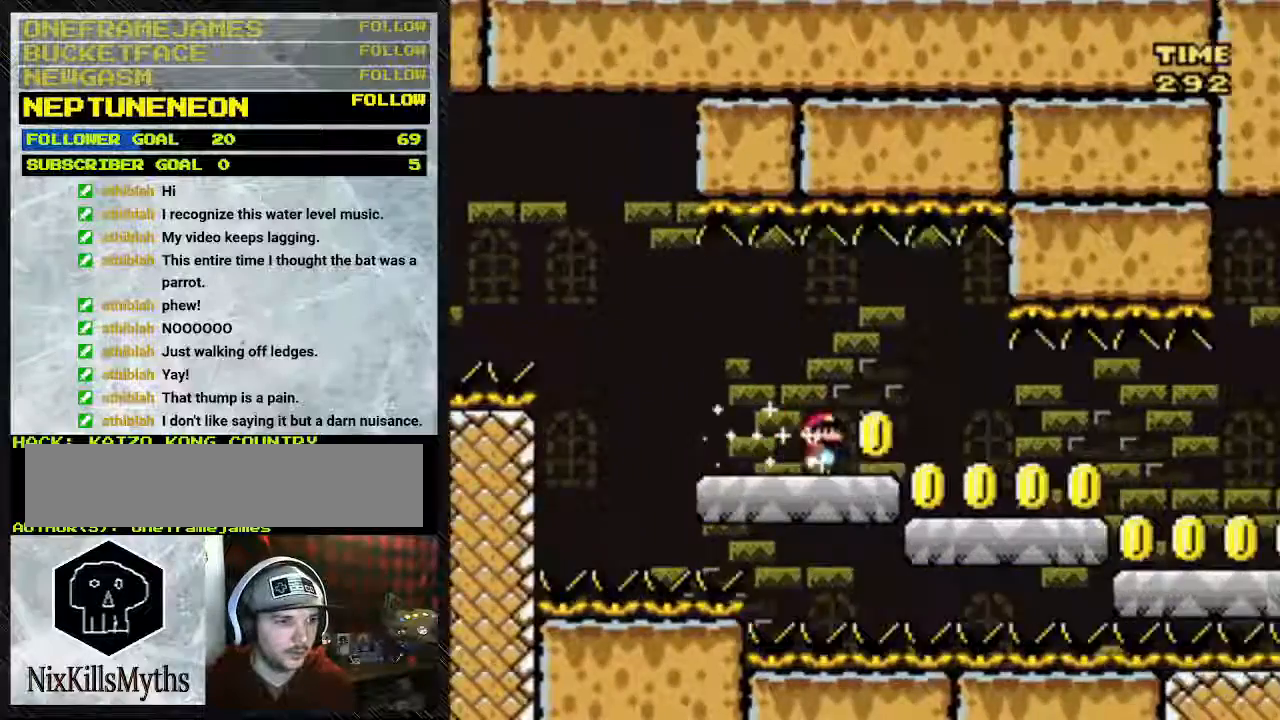
{"buttons": ["Y", "DPAD_RIGHT"], "events": []}
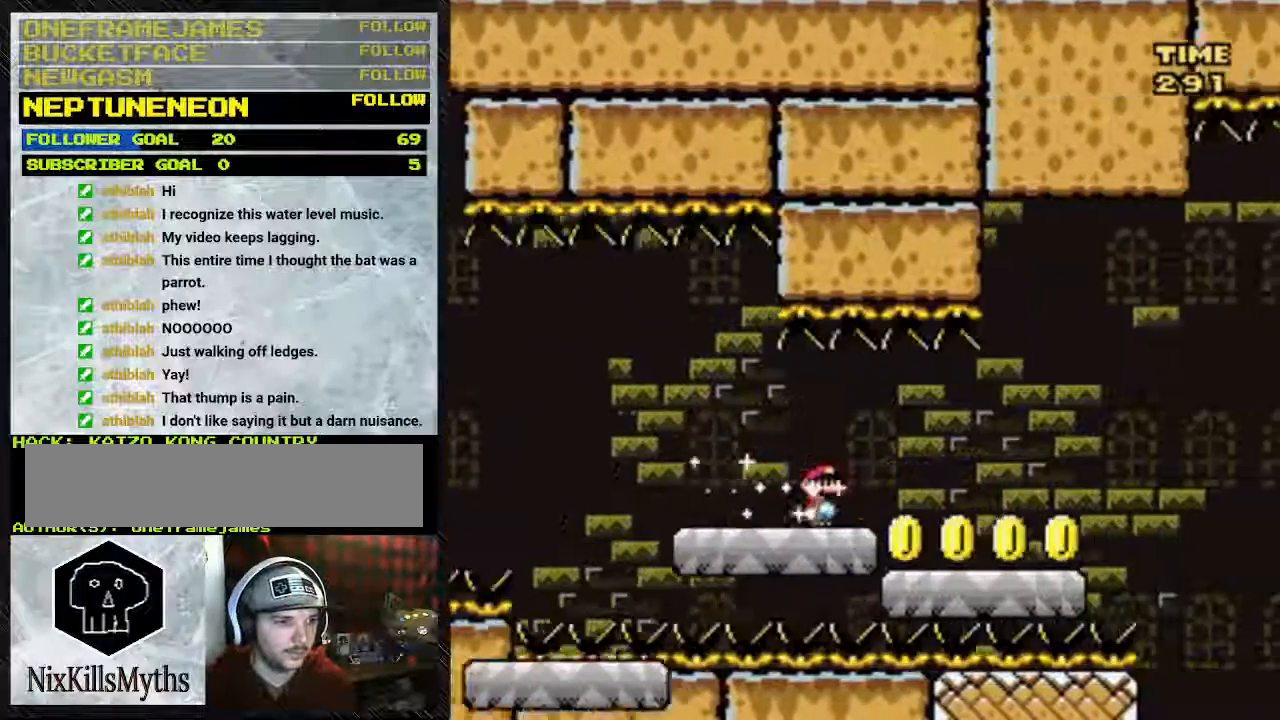
{"buttons": ["Y", "DPAD_RIGHT"], "events": []}
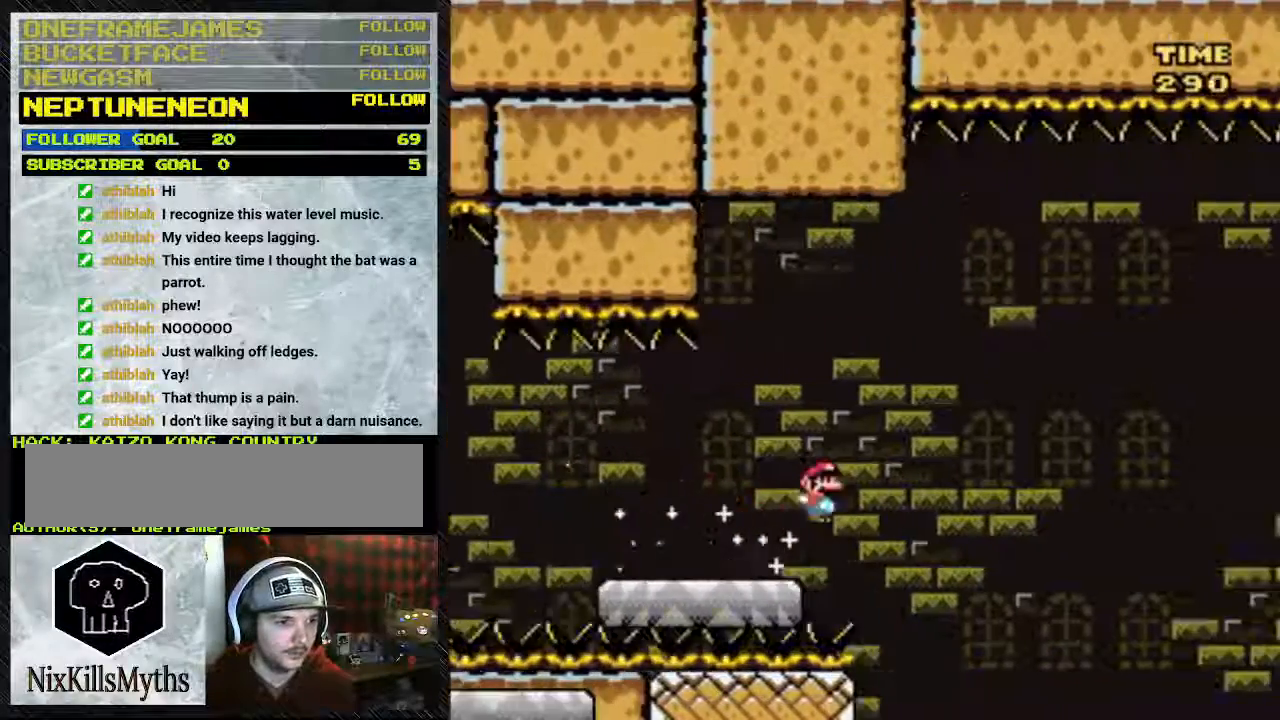
{"buttons": ["B", "Y", "DPAD_RIGHT"], "events": [[450, "B", "down"]]}
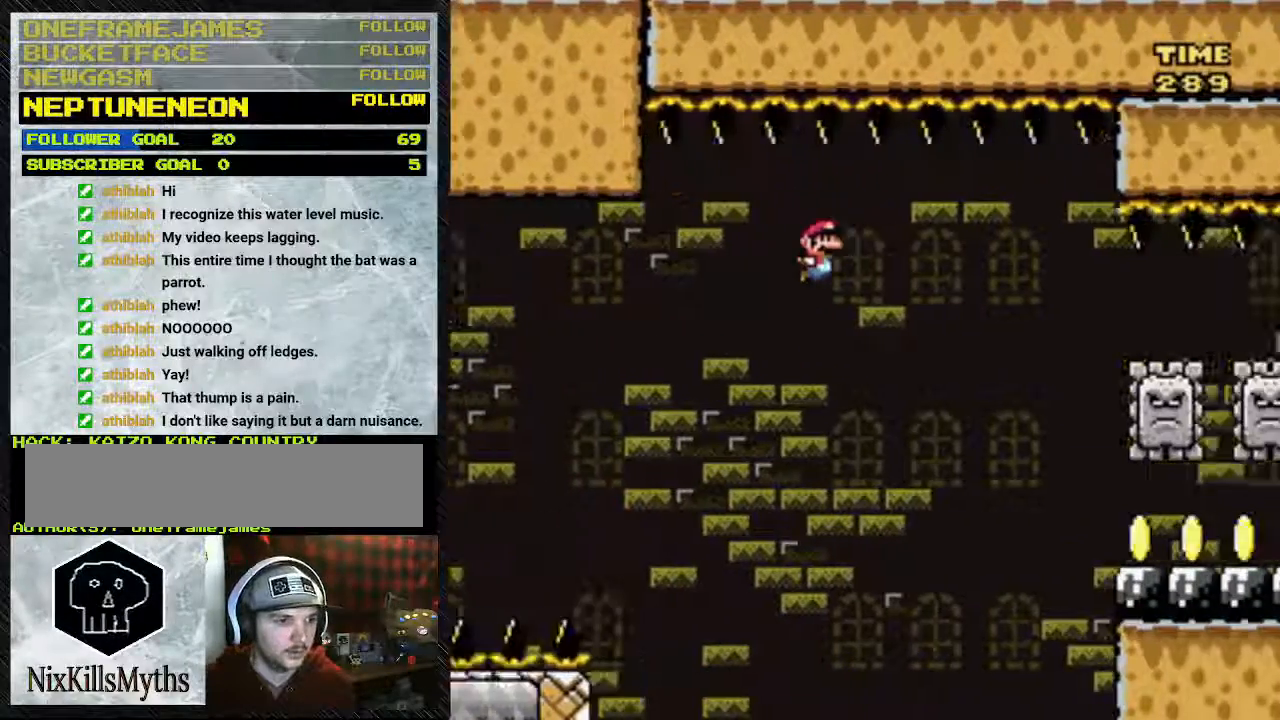
{"buttons": ["B", "Y", "DPAD_RIGHT"], "events": []}
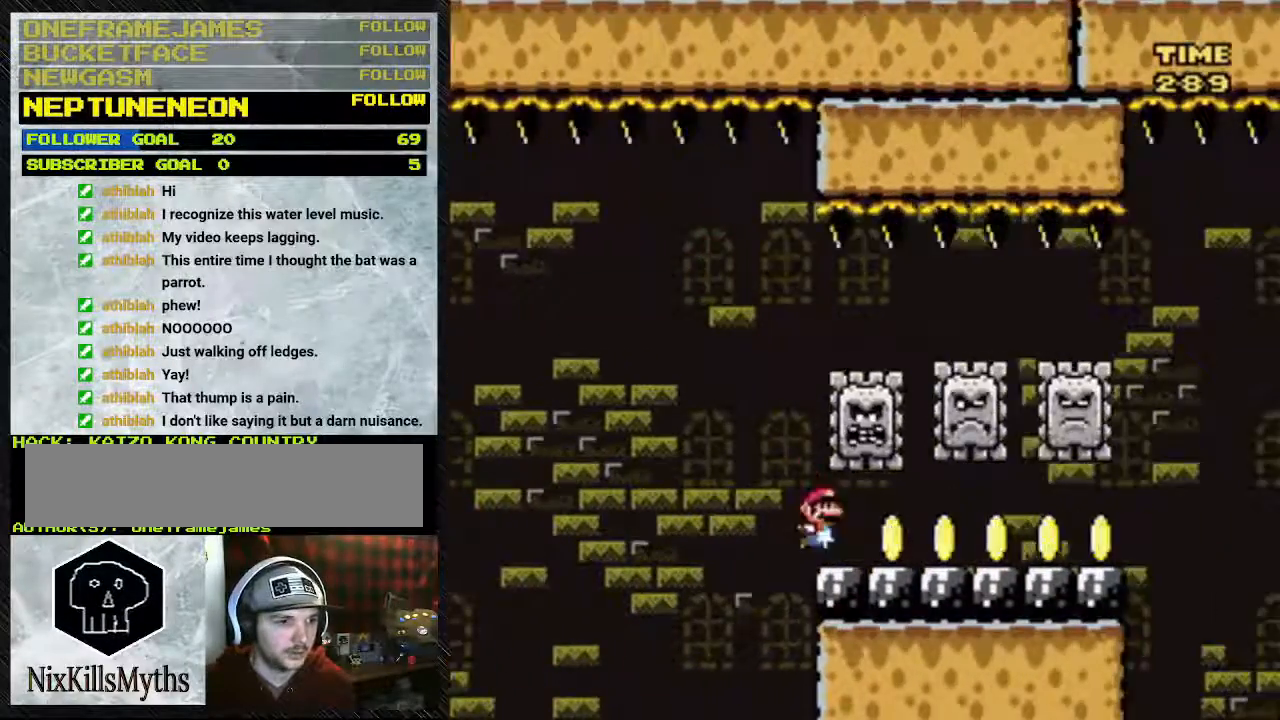
{"buttons": ["Y", "DPAD_RIGHT"], "events": [[217, "B", "up"]]}
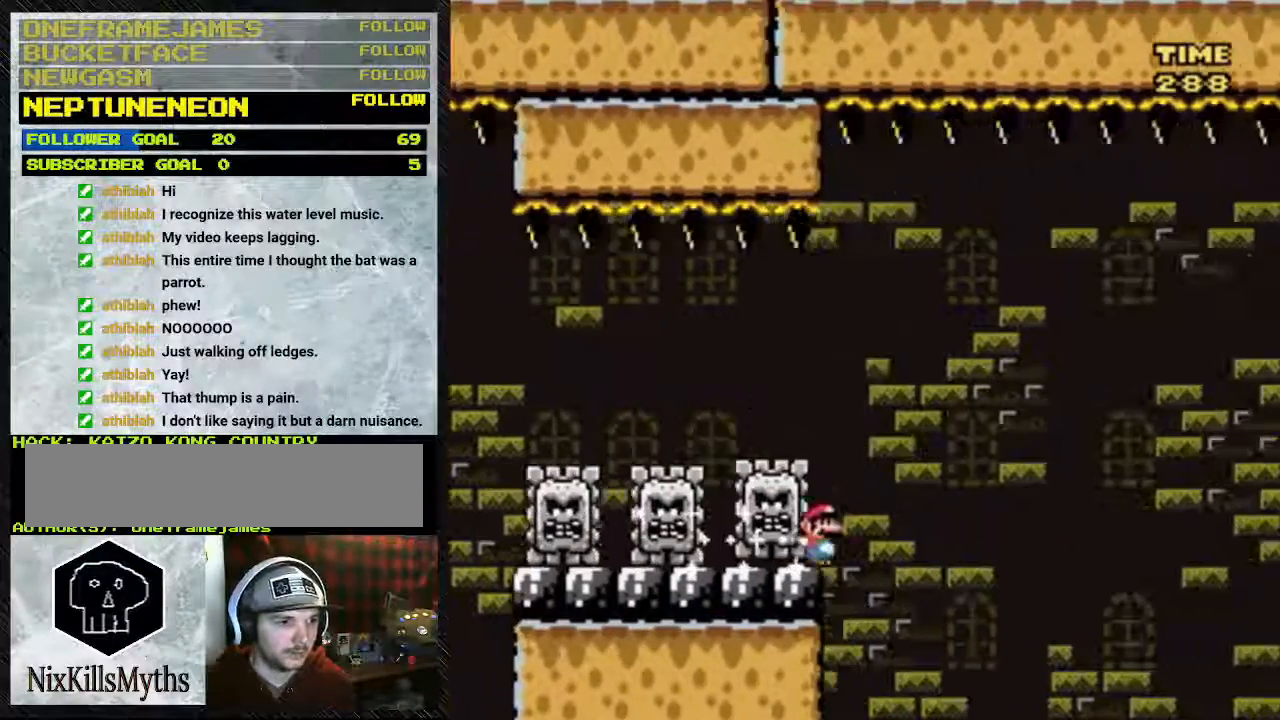
{"buttons": ["B", "Y", "DPAD_RIGHT"], "events": [[350, "B", "down"]]}
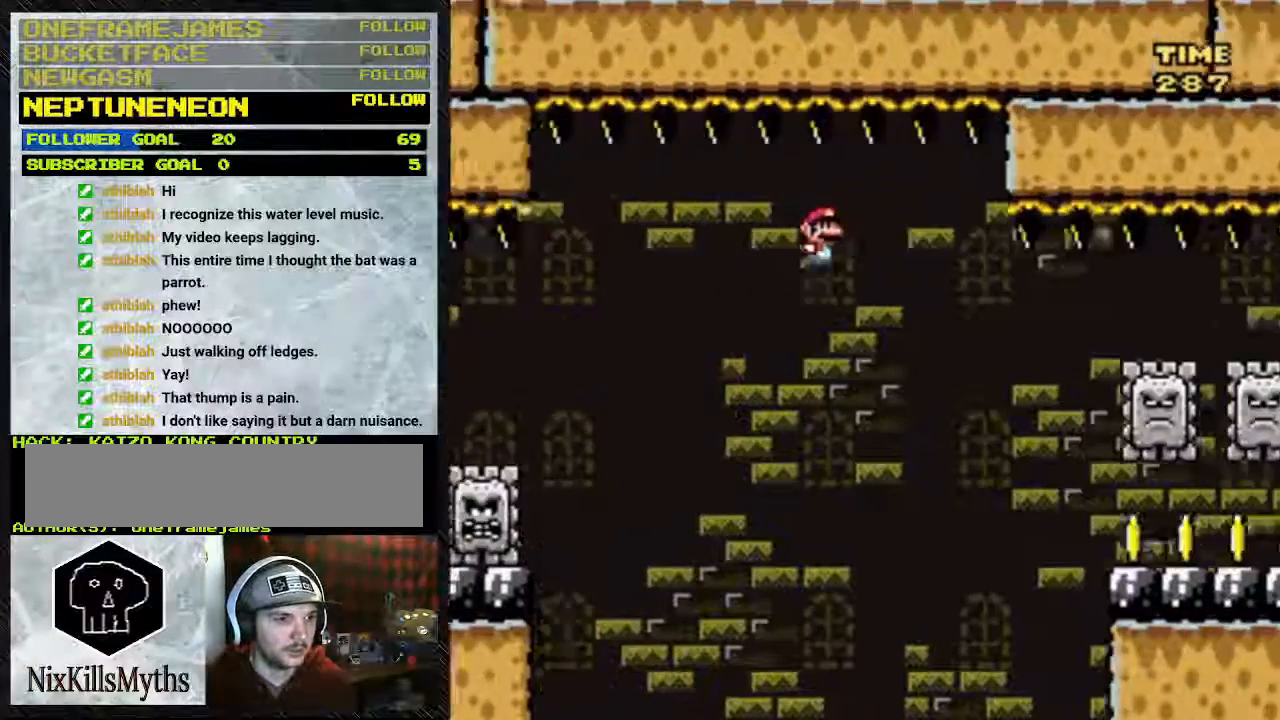
{"buttons": ["B", "Y", "DPAD_RIGHT"], "events": []}
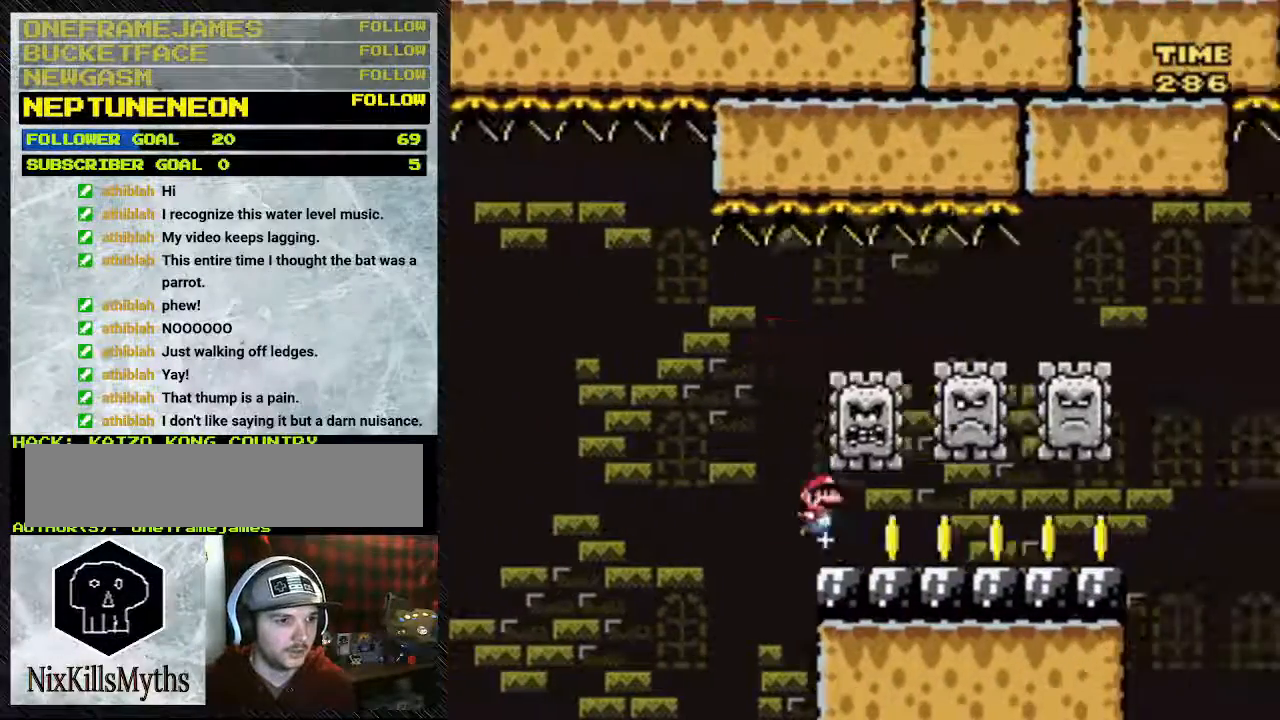
{"buttons": ["Y", "DPAD_RIGHT"], "events": [[183, "B", "up"]]}
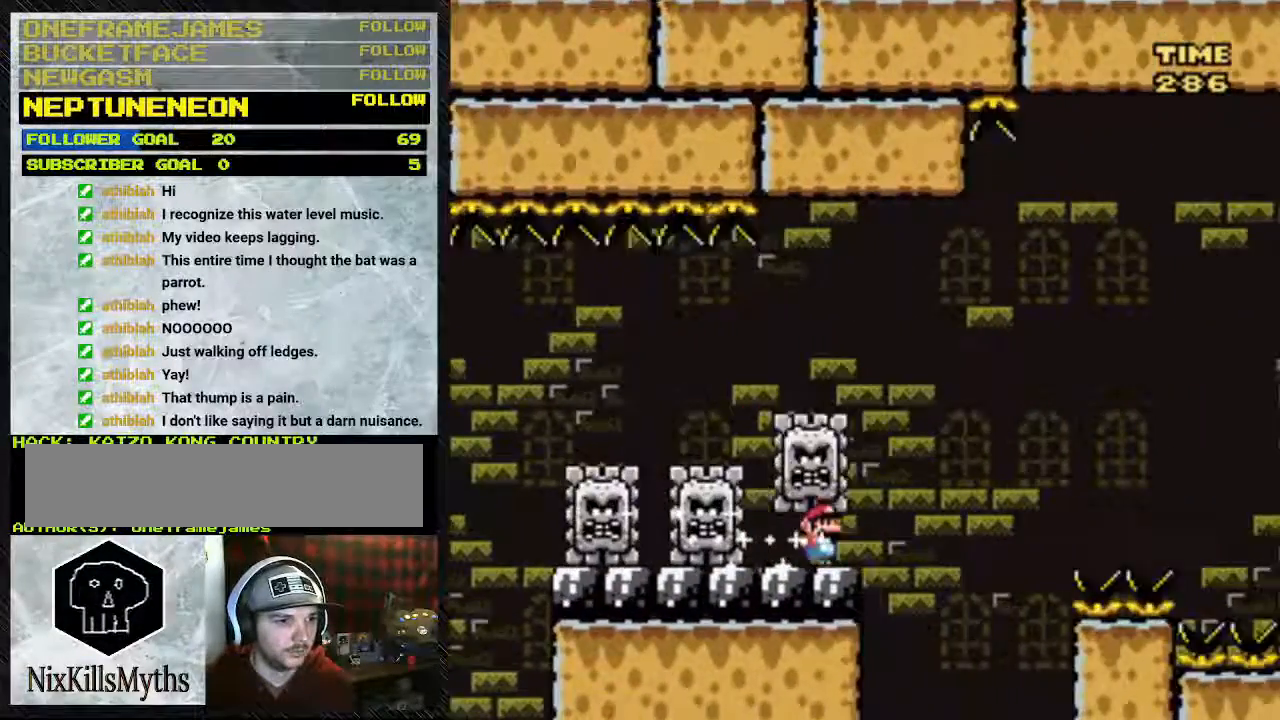
{"buttons": ["B", "Y", "DPAD_RIGHT"], "events": [[383, "B", "down"]]}
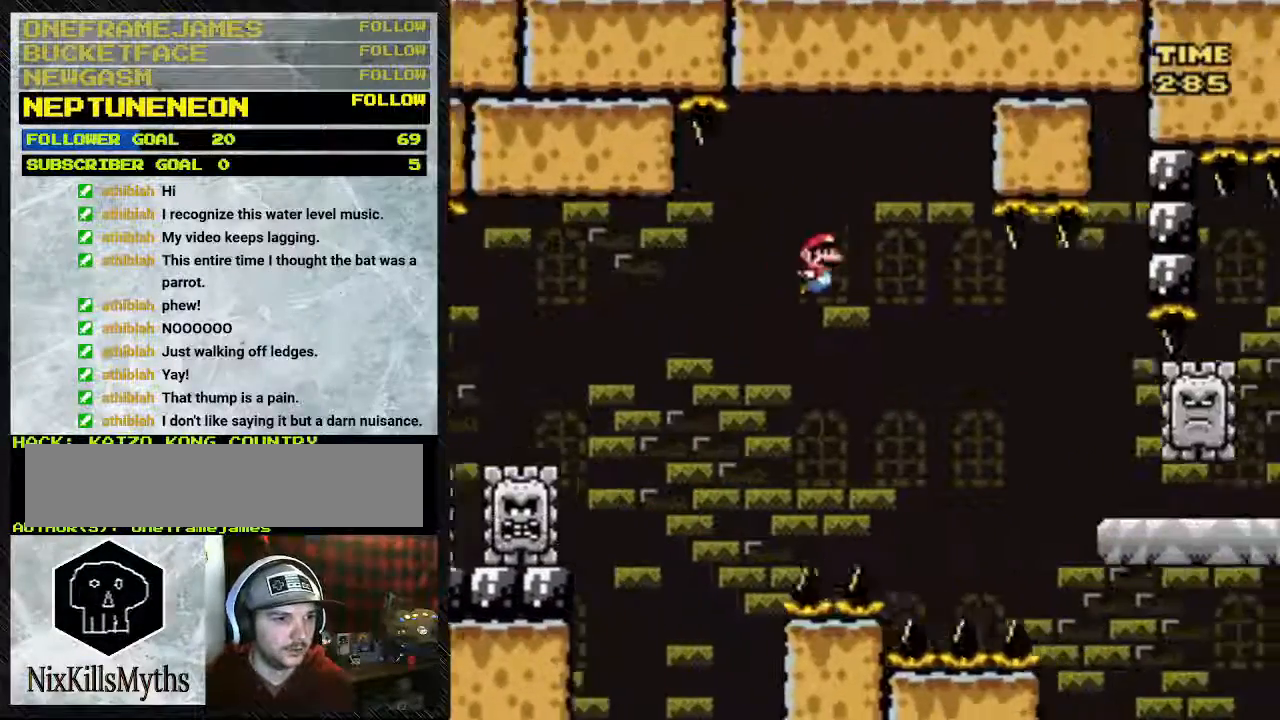
{"buttons": ["B", "Y", "DPAD_RIGHT"], "events": []}